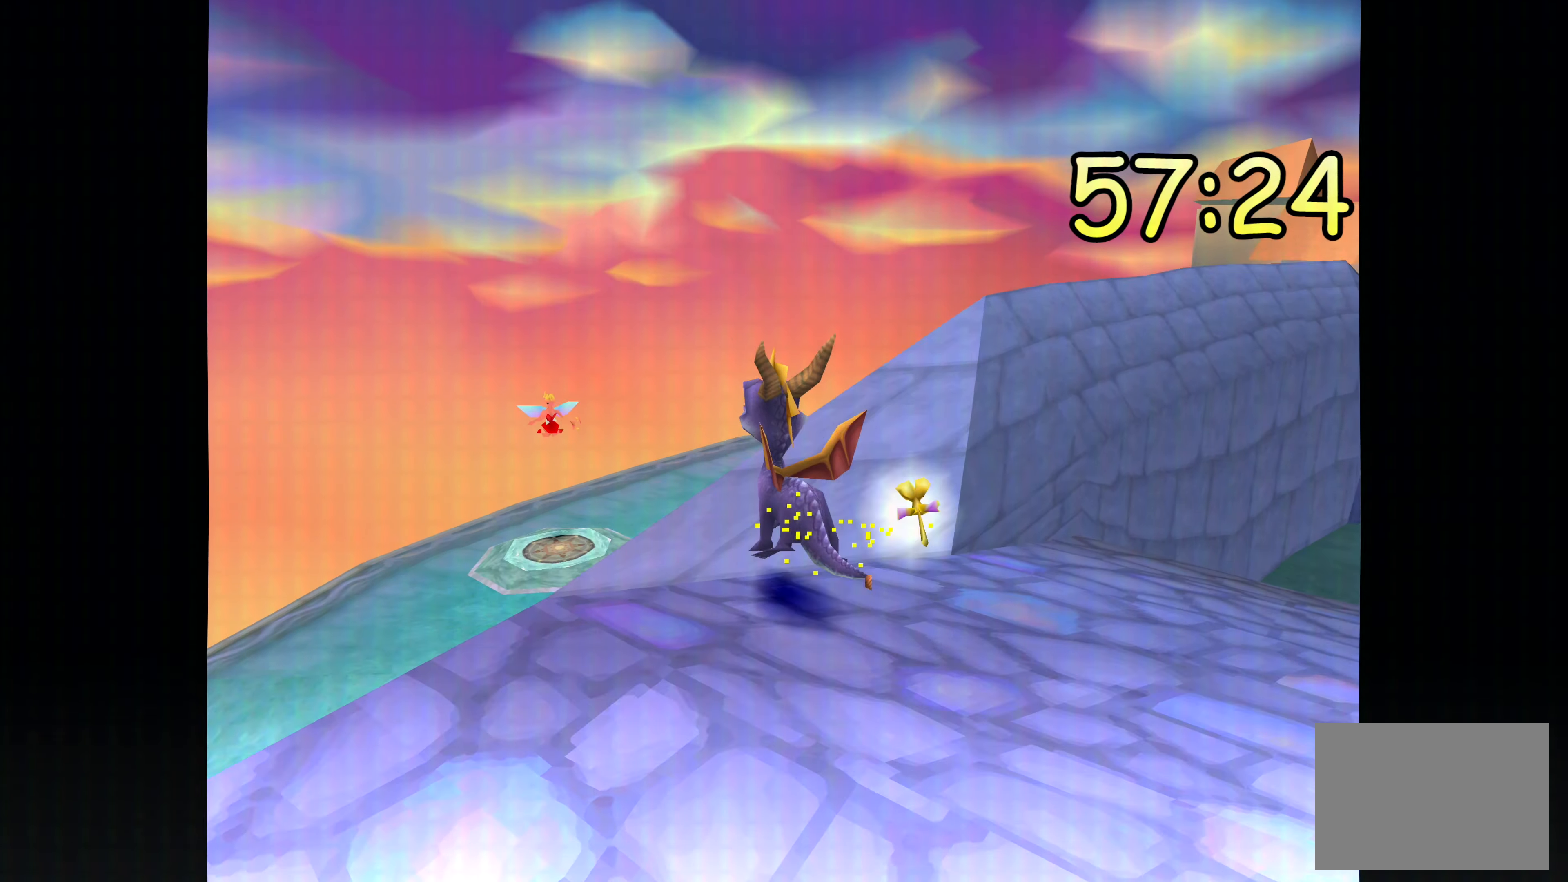
Gameplay with a controller (PlayStation layout); each line is a JSON object with the inputs held at the frame after it. "events" lists button and stick changes between this image and that frame as [ms after this image, input, new state], when the widget could be followed in between. Not read: DPAD_DOWN L2 L3 R2 R3.
{"buttons": [], "left_stick": "up-left", "right_stick": "center", "events": [[366, "CROSS", "up"]]}
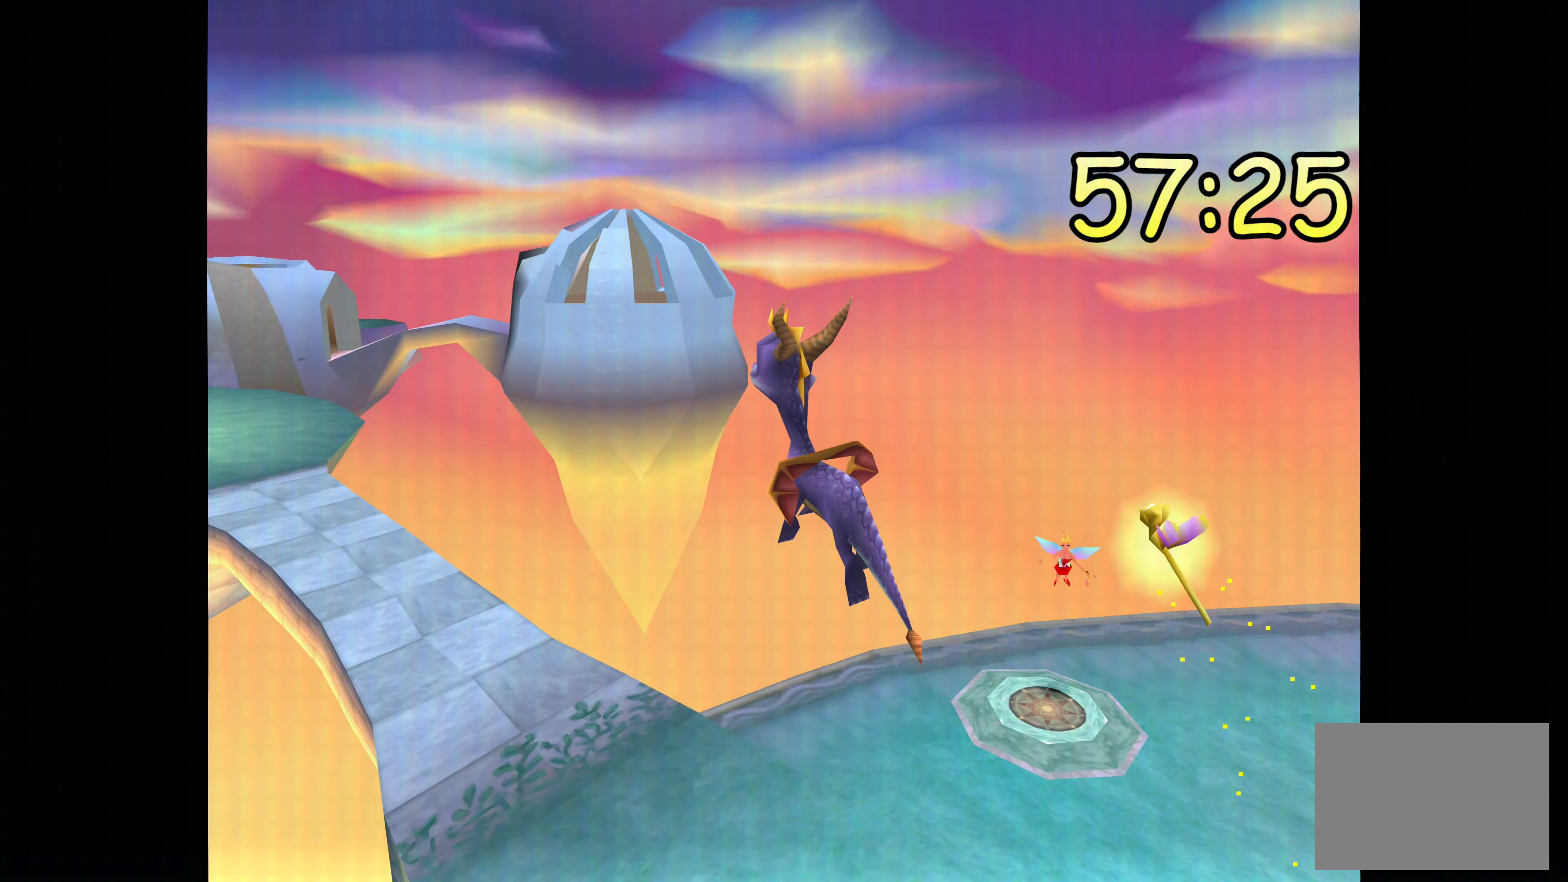
{"buttons": ["CROSS"], "left_stick": "up-left", "right_stick": "center", "events": [[33, "left_stick", "up"], [216, "CROSS", "down"], [483, "left_stick", "up-left"]]}
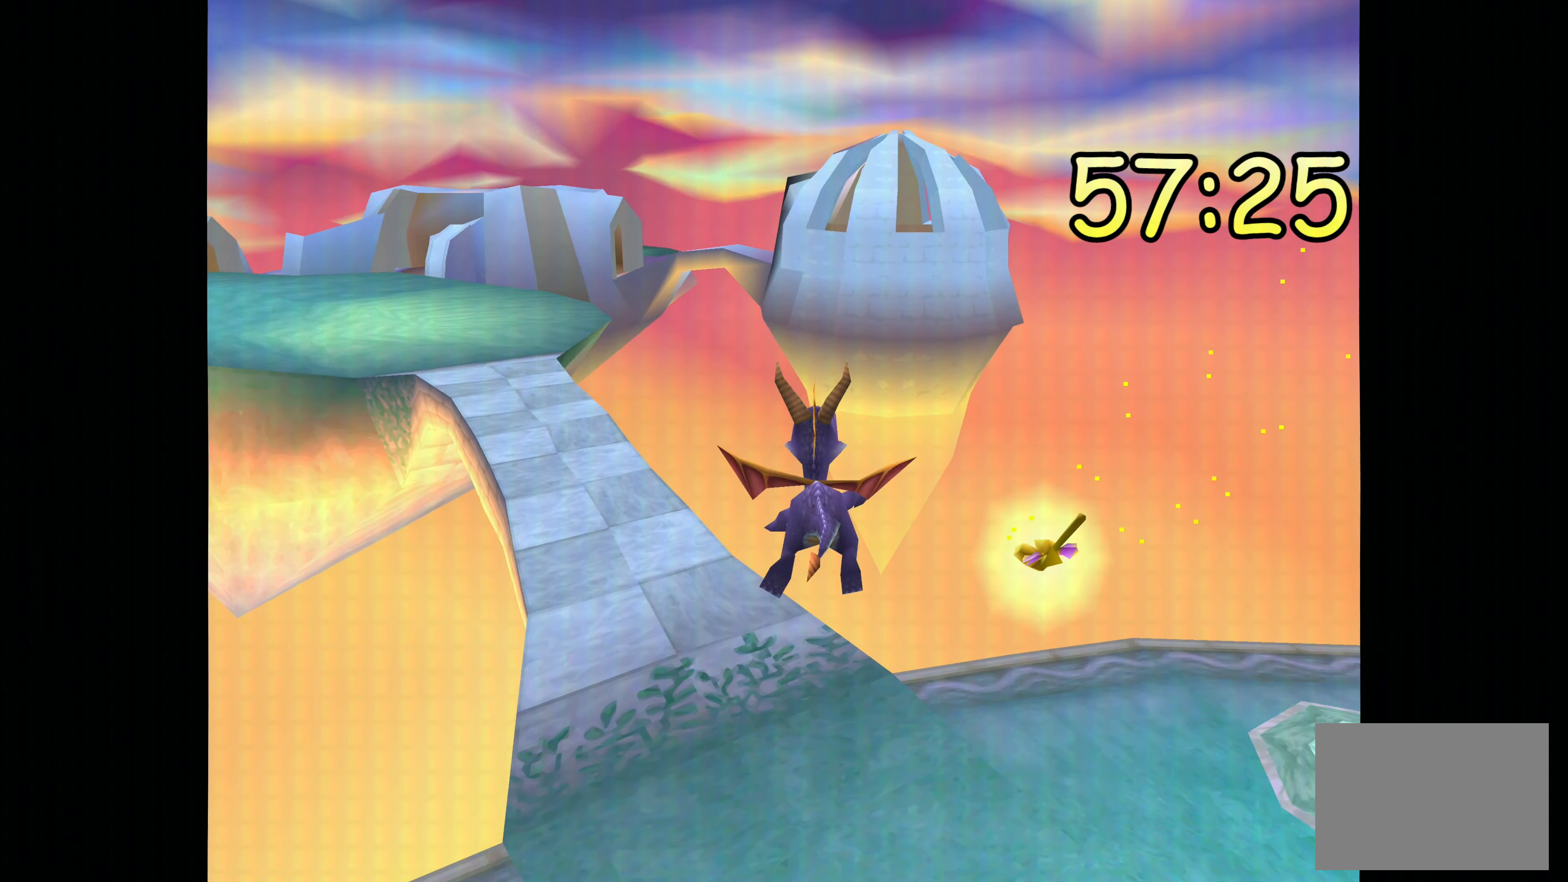
{"buttons": ["CROSS"], "left_stick": "up", "right_stick": "center", "events": [[466, "left_stick", "up"]]}
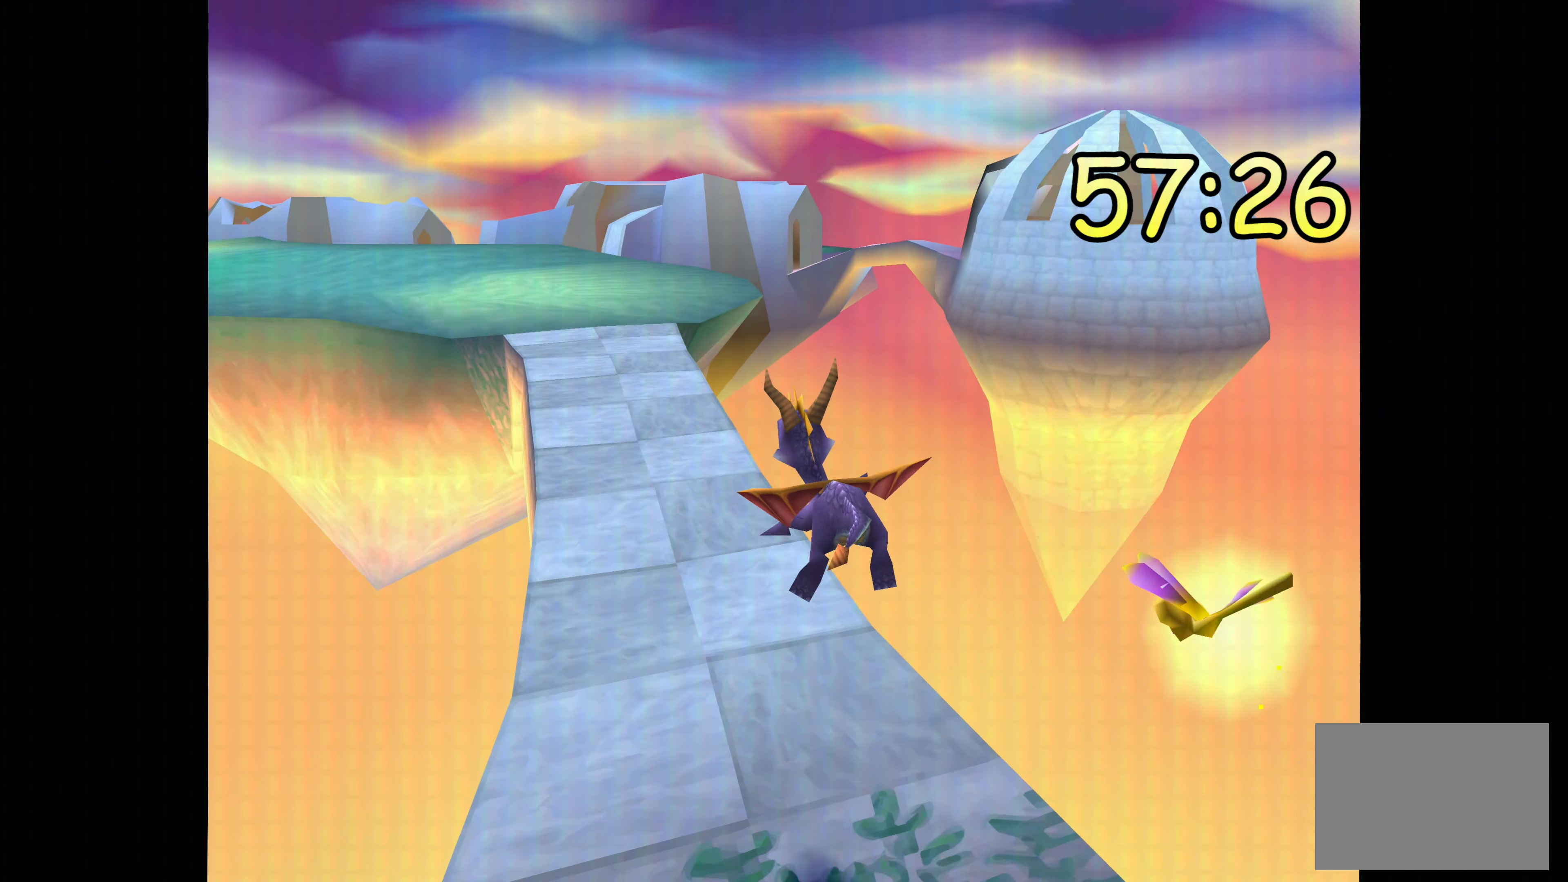
{"buttons": ["CROSS"], "left_stick": "up-left", "right_stick": "center", "events": [[416, "left_stick", "up-left"]]}
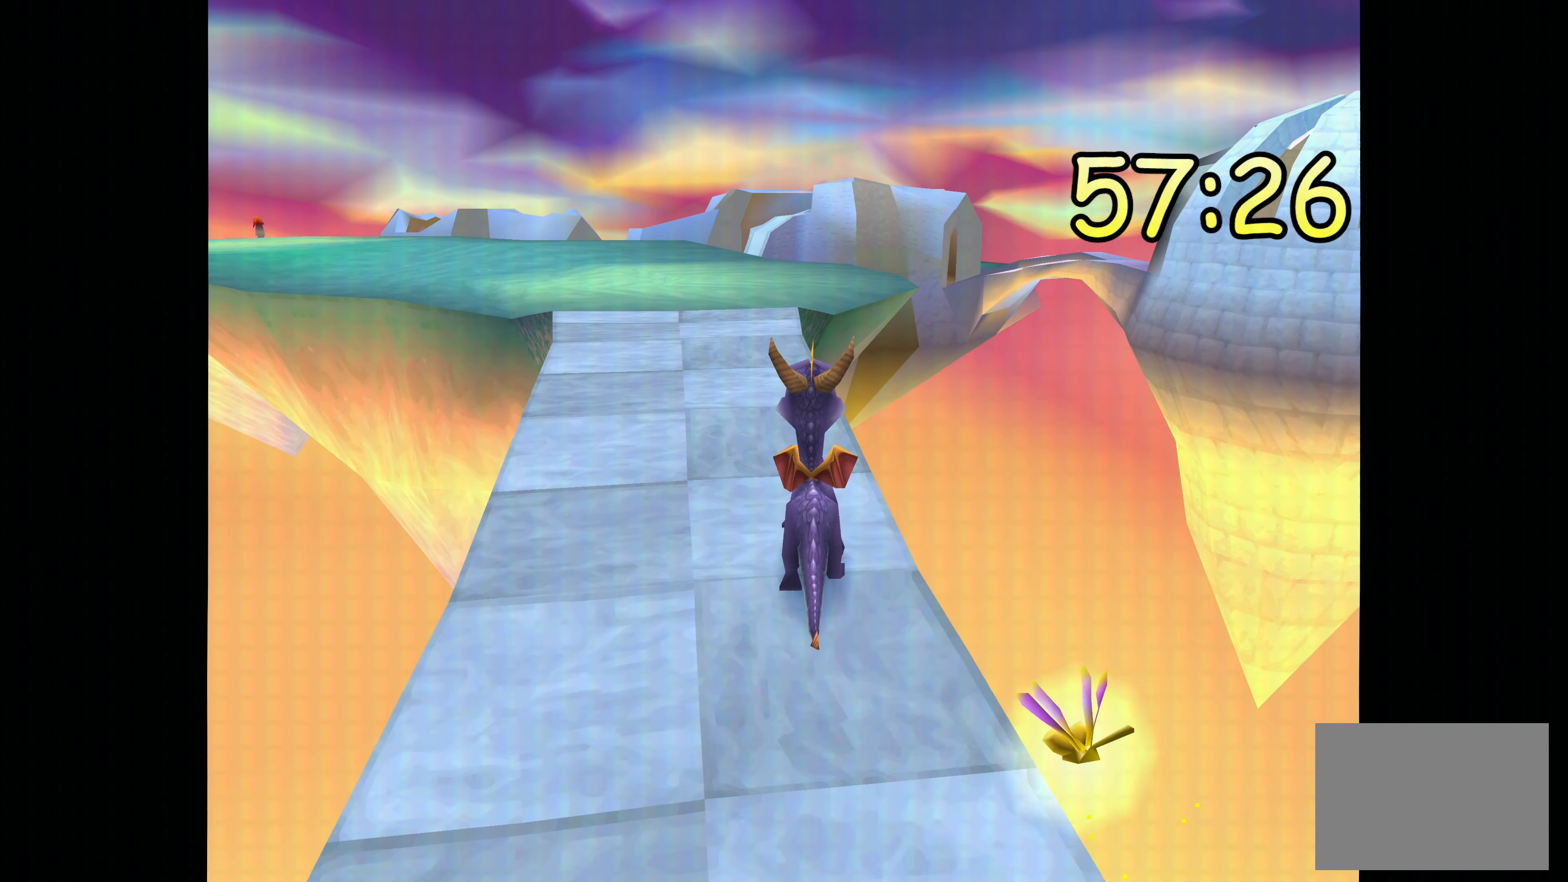
{"buttons": ["CROSS"], "left_stick": "up", "right_stick": "center", "events": [[66, "left_stick", "up"]]}
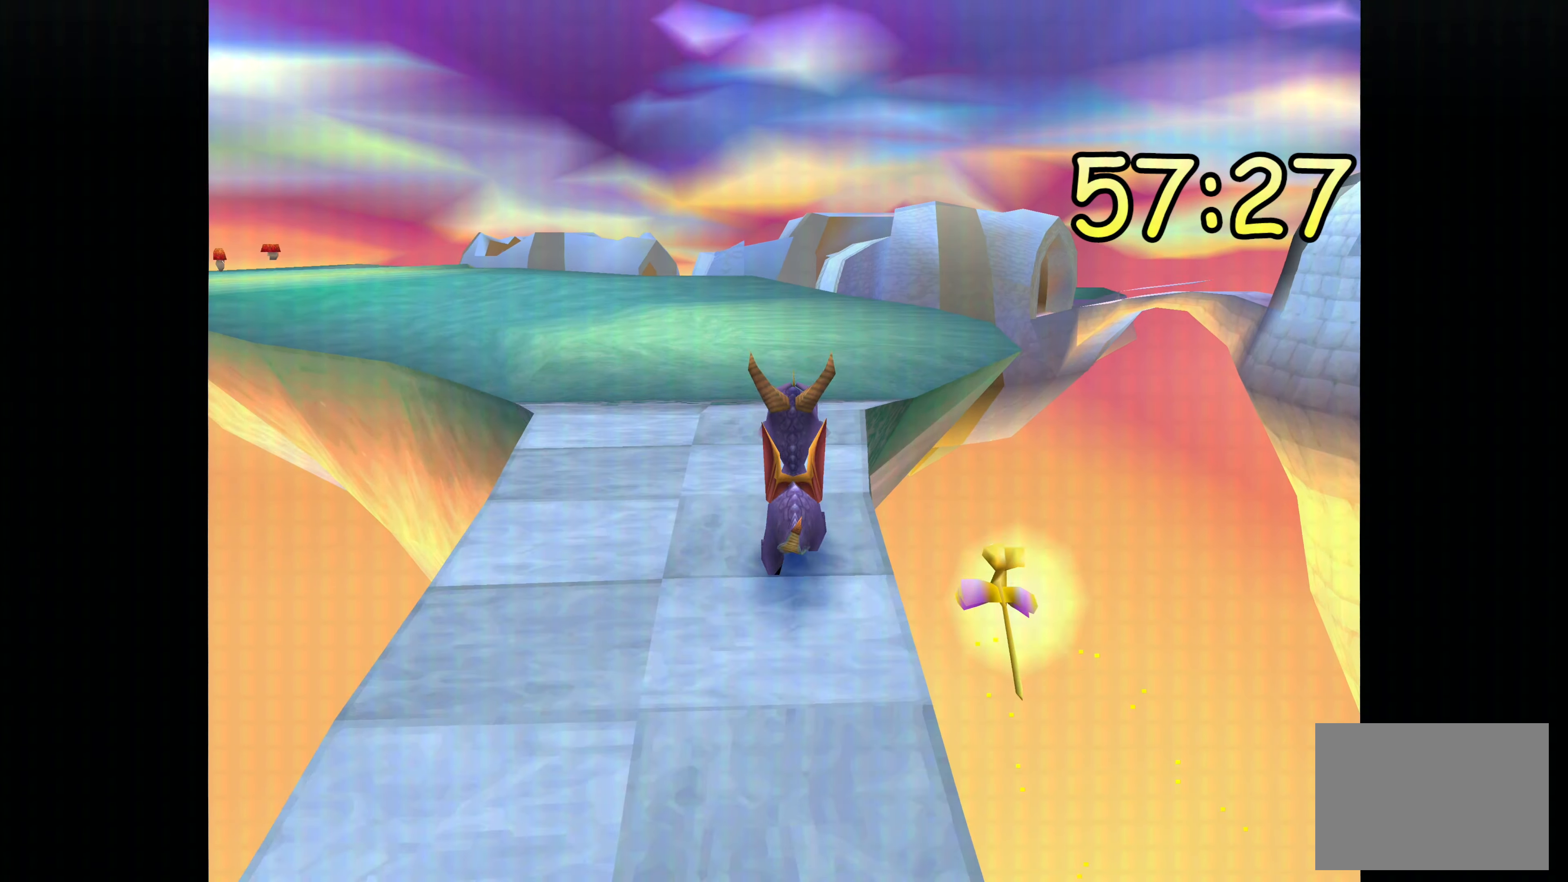
{"buttons": ["CROSS"], "left_stick": "up", "right_stick": "center", "events": []}
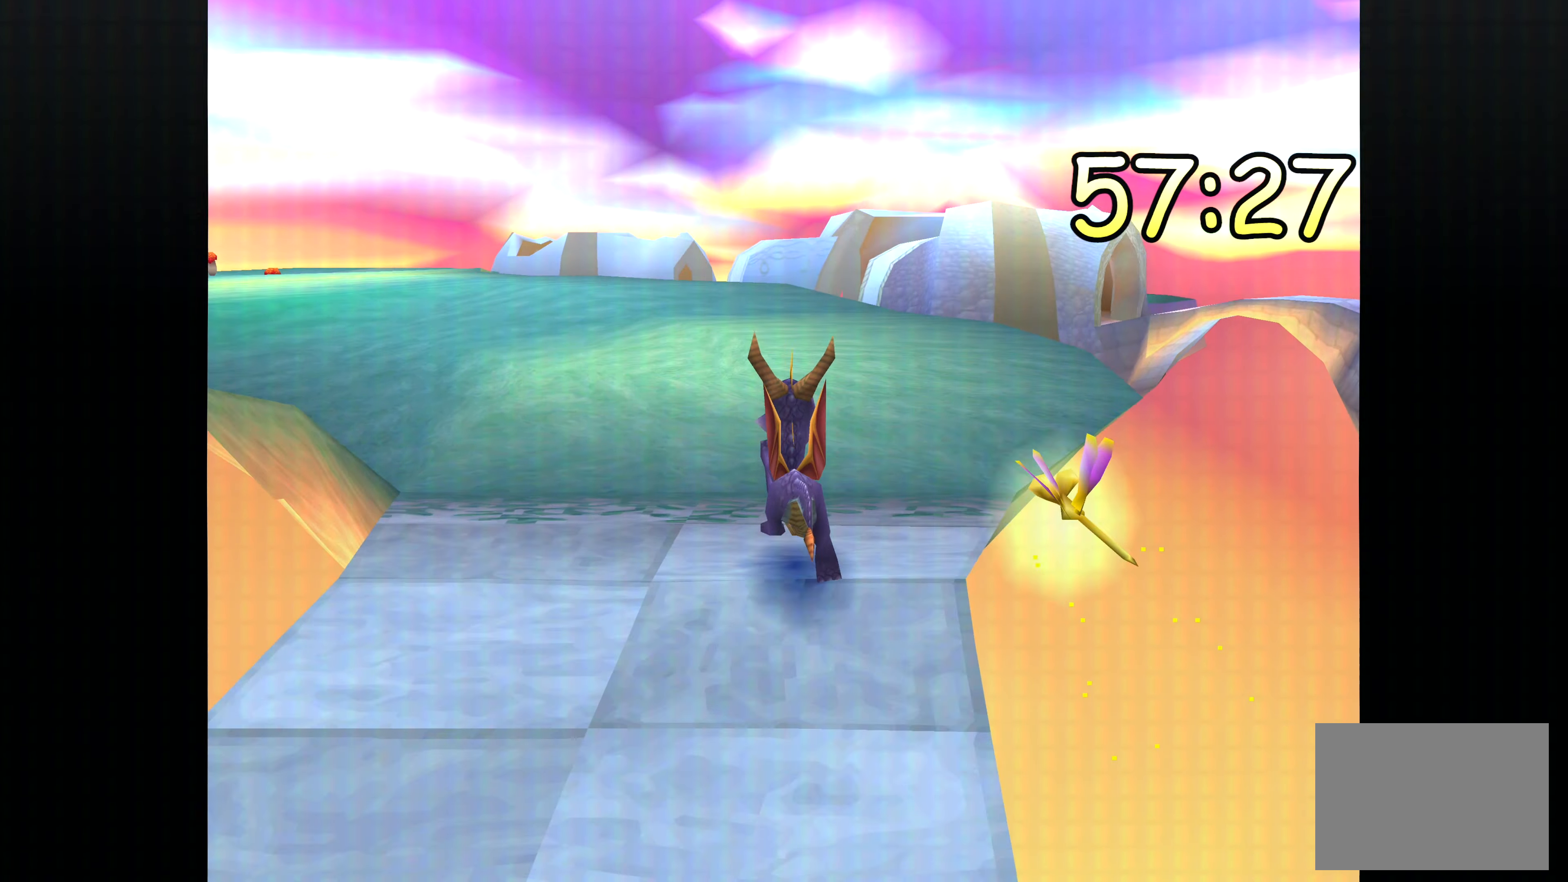
{"buttons": ["CROSS"], "left_stick": "up", "right_stick": "center", "events": []}
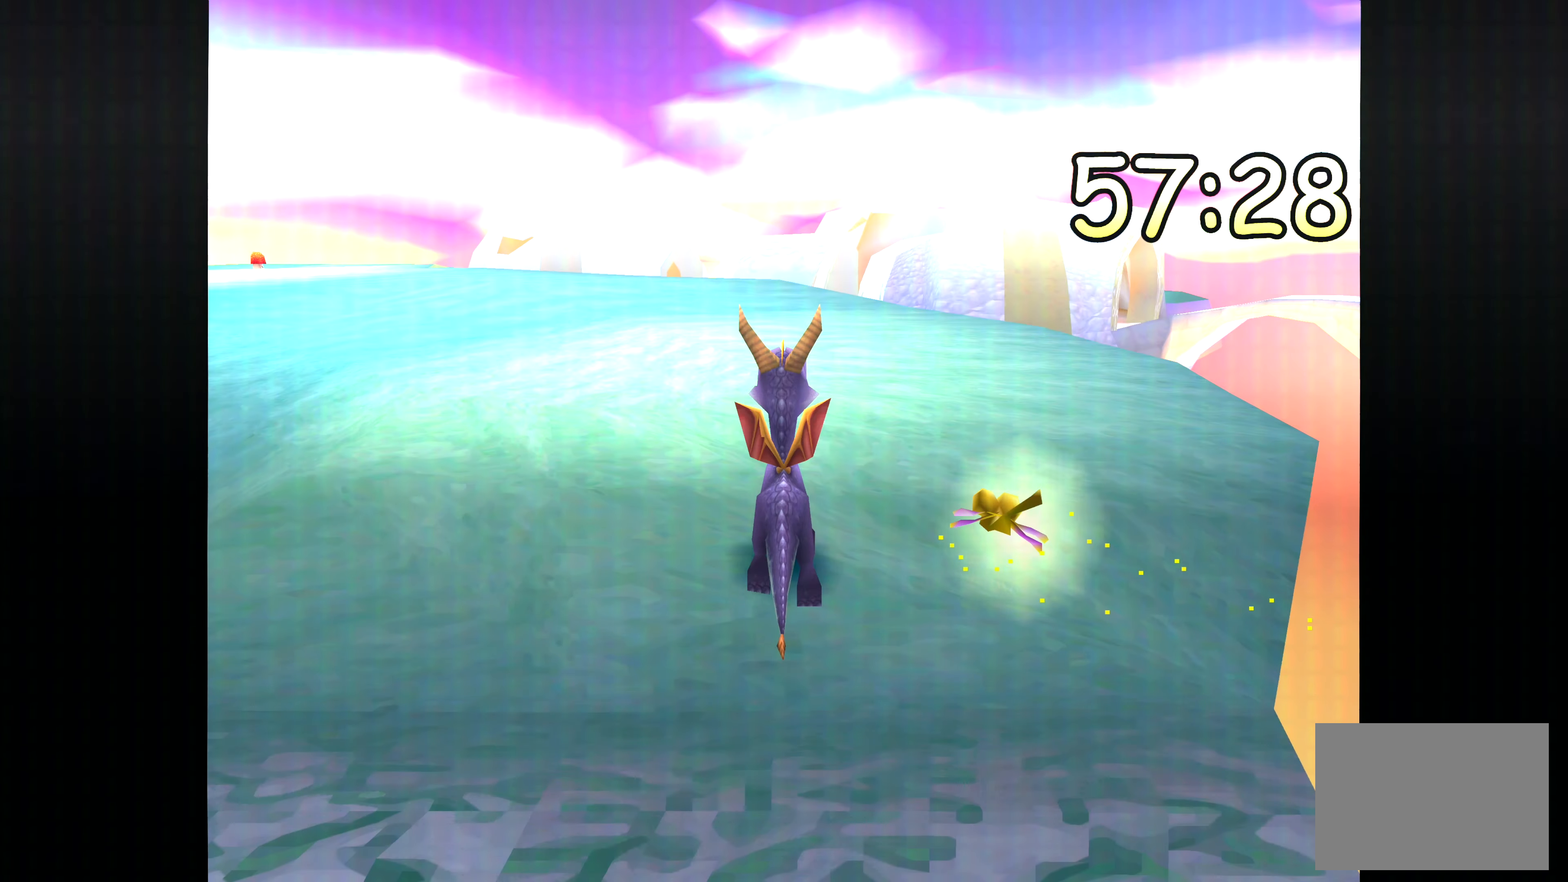
{"buttons": ["CROSS"], "left_stick": "up", "right_stick": "center", "events": [[166, "left_stick", "up-left"], [500, "left_stick", "up"]]}
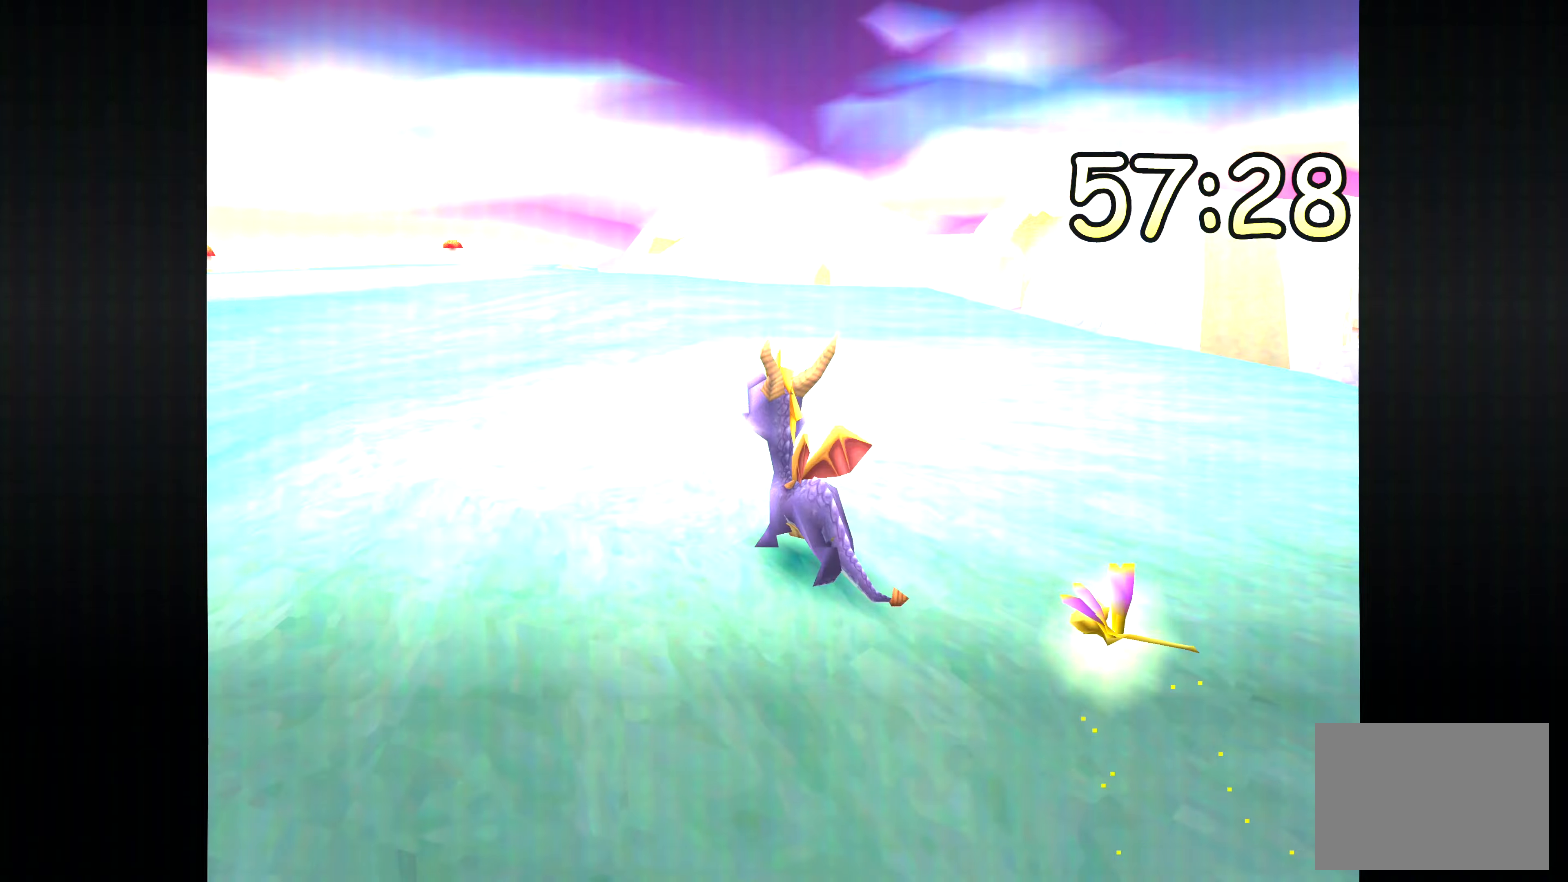
{"buttons": ["CROSS"], "left_stick": "up", "right_stick": "center", "events": []}